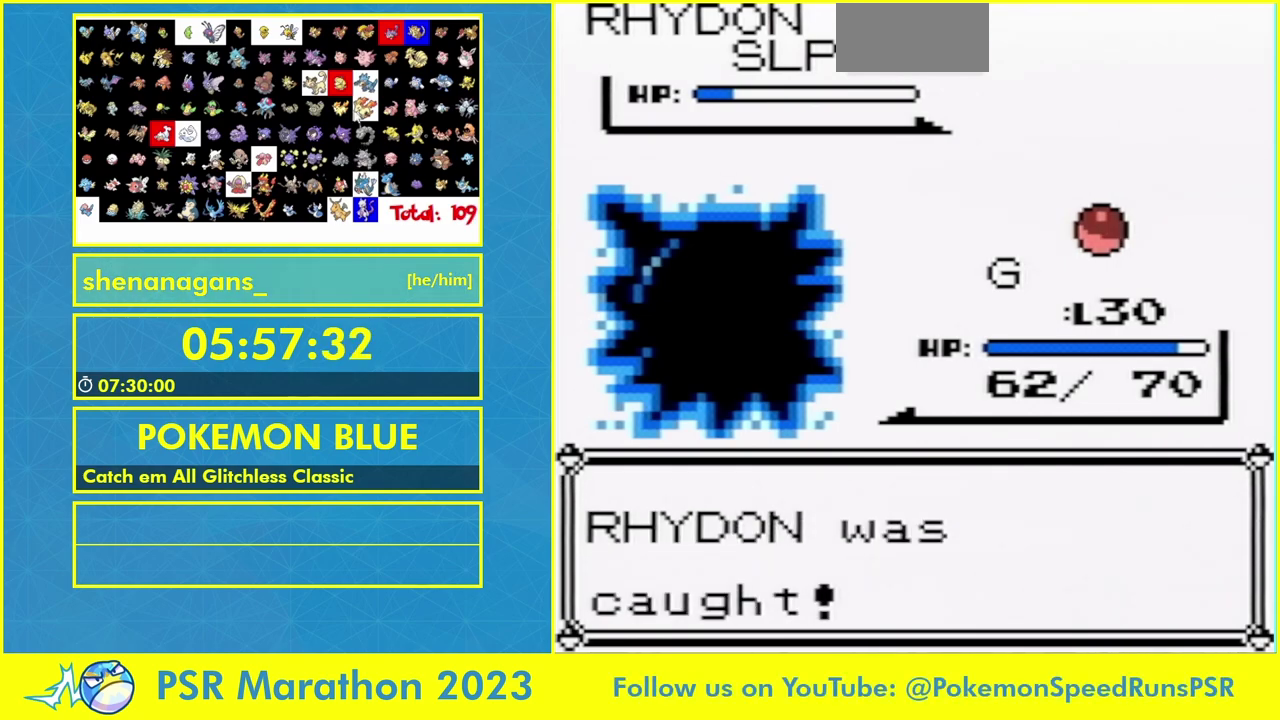
Gameplay with a controller (Nintendo layout); each line is a JSON object with the inputs held at the frame after it. "events" lists button and stick changes between this image and that frame as [ms after this image, input, new state], when the widget could be followed in between. Not read: L3 R3.
{"buttons": ["B"], "events": [[67, "B", "down"], [167, "B", "up"], [500, "B", "down"]]}
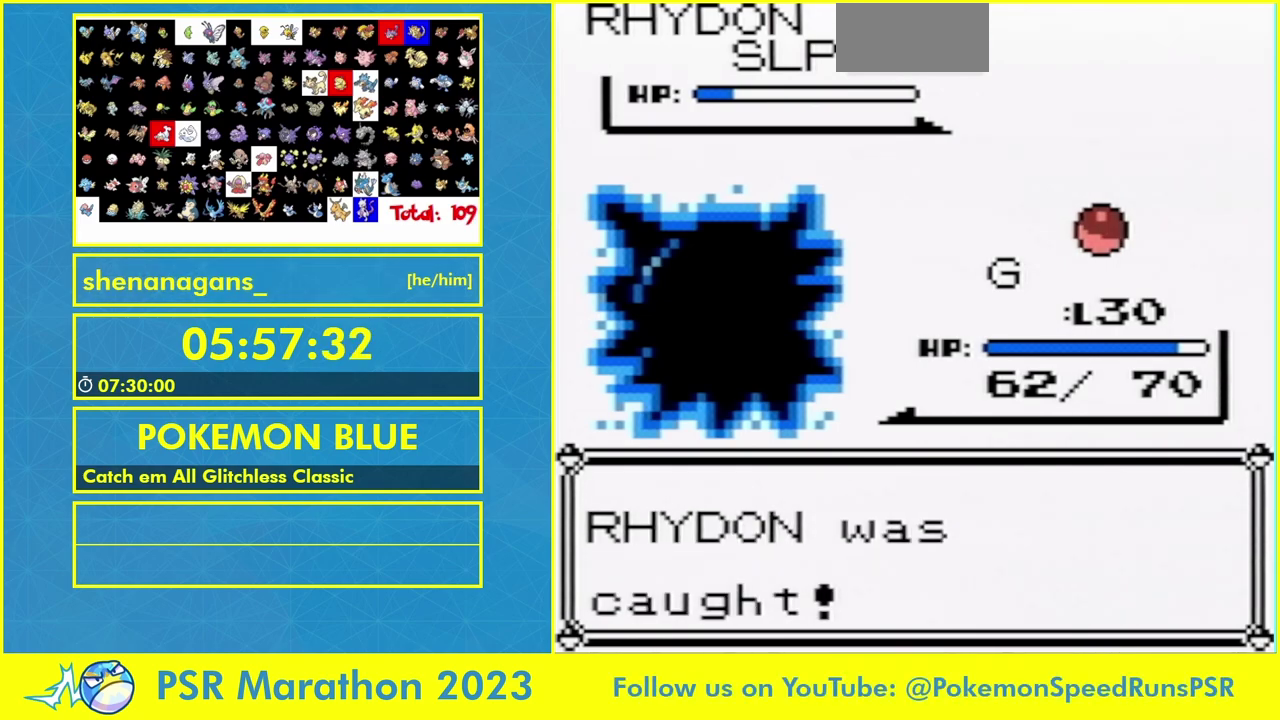
{"buttons": [], "events": [[100, "B", "up"], [333, "B", "down"], [467, "B", "up"]]}
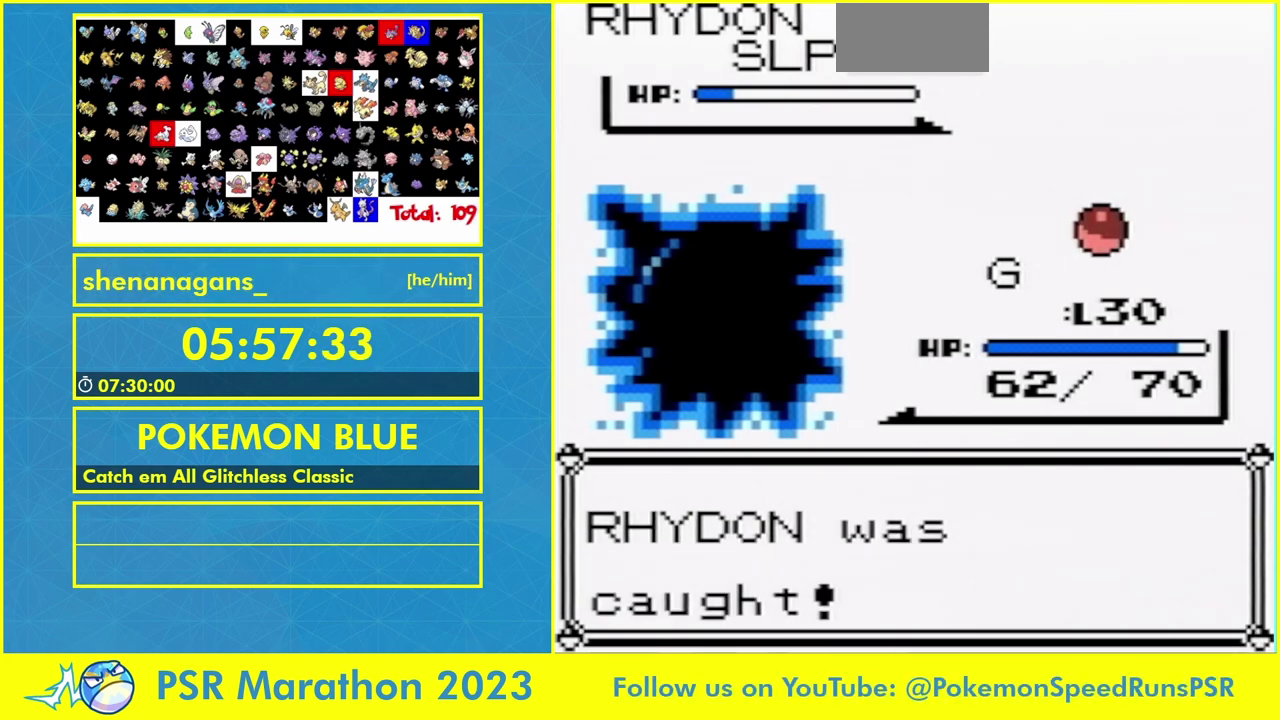
{"buttons": [], "events": [[33, "B", "down"], [133, "B", "up"]]}
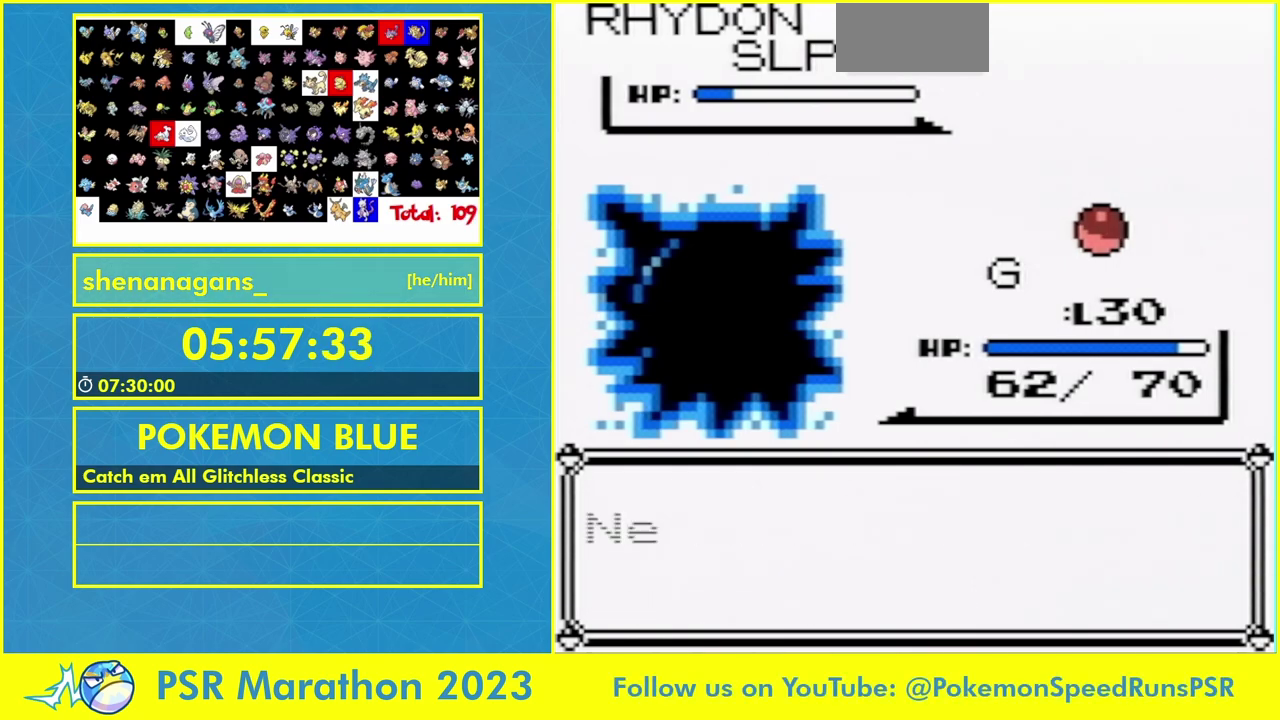
{"buttons": ["B"], "events": [[333, "B", "down"], [400, "B", "up"], [500, "B", "down"]]}
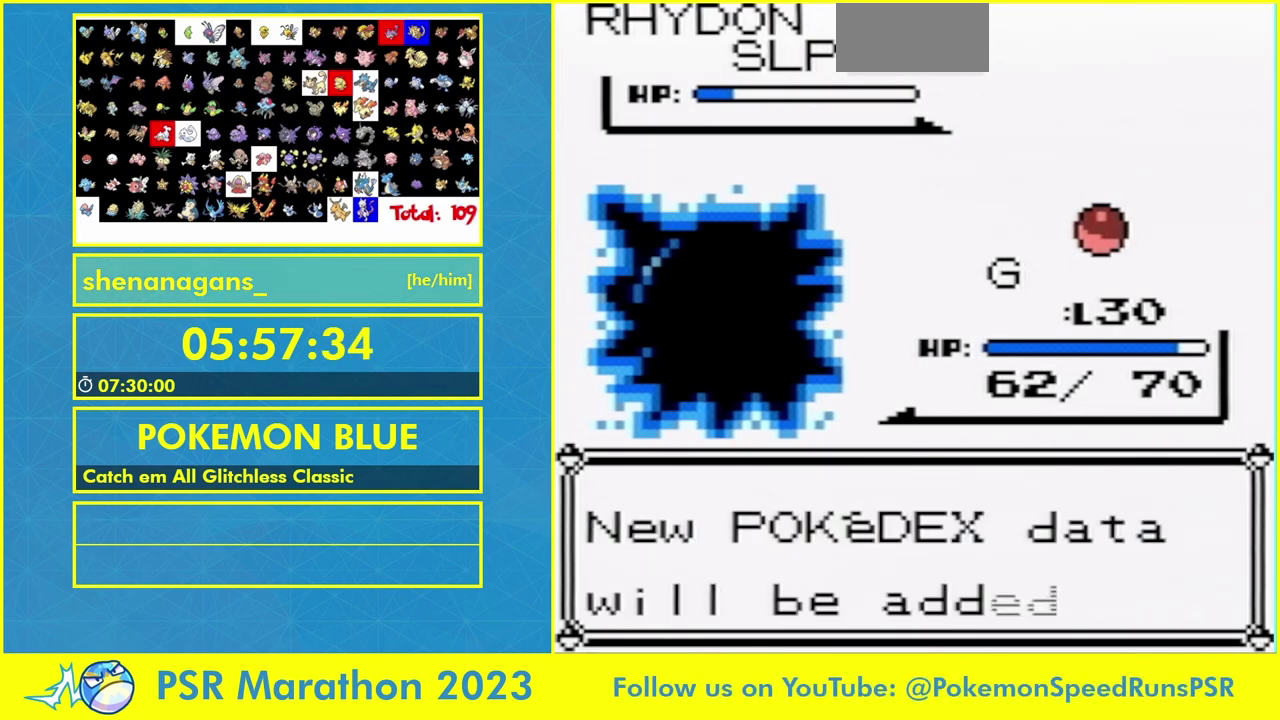
{"buttons": [], "events": [[133, "B", "up"], [267, "B", "down"], [333, "B", "up"], [400, "B", "down"], [500, "B", "up"]]}
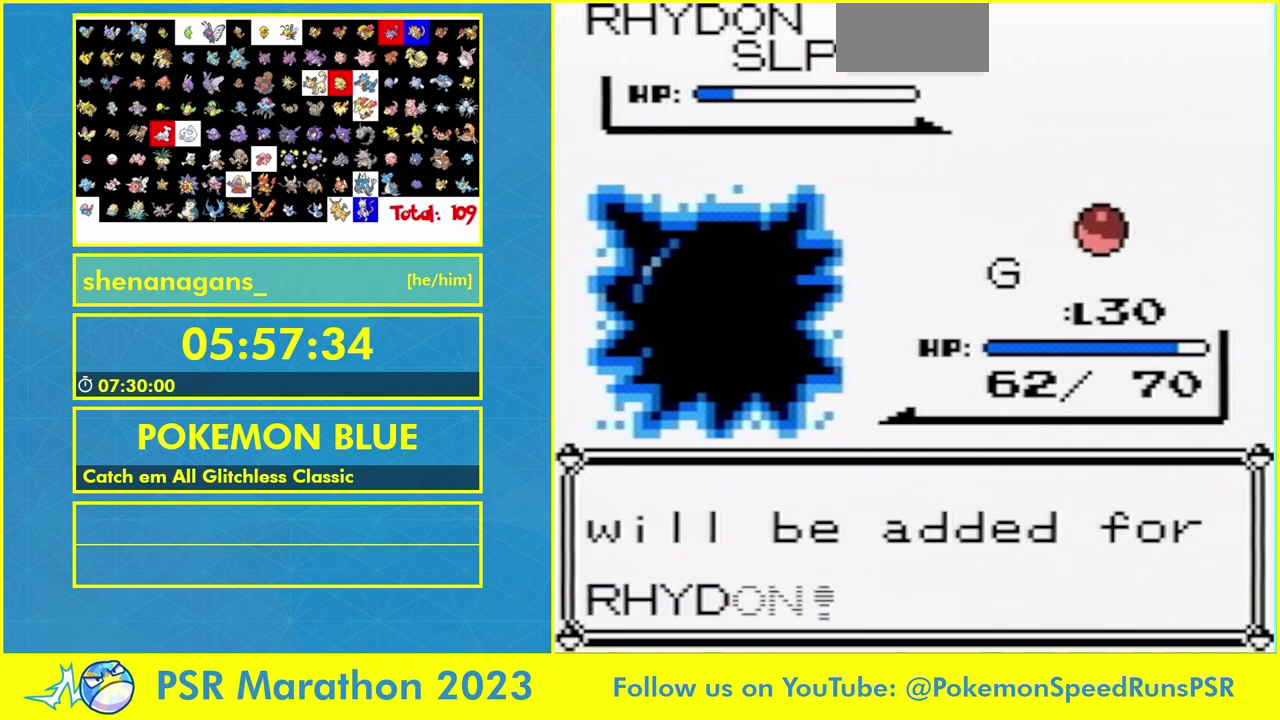
{"buttons": [], "events": [[100, "B", "down"], [167, "B", "up"], [300, "B", "down"], [433, "B", "up"]]}
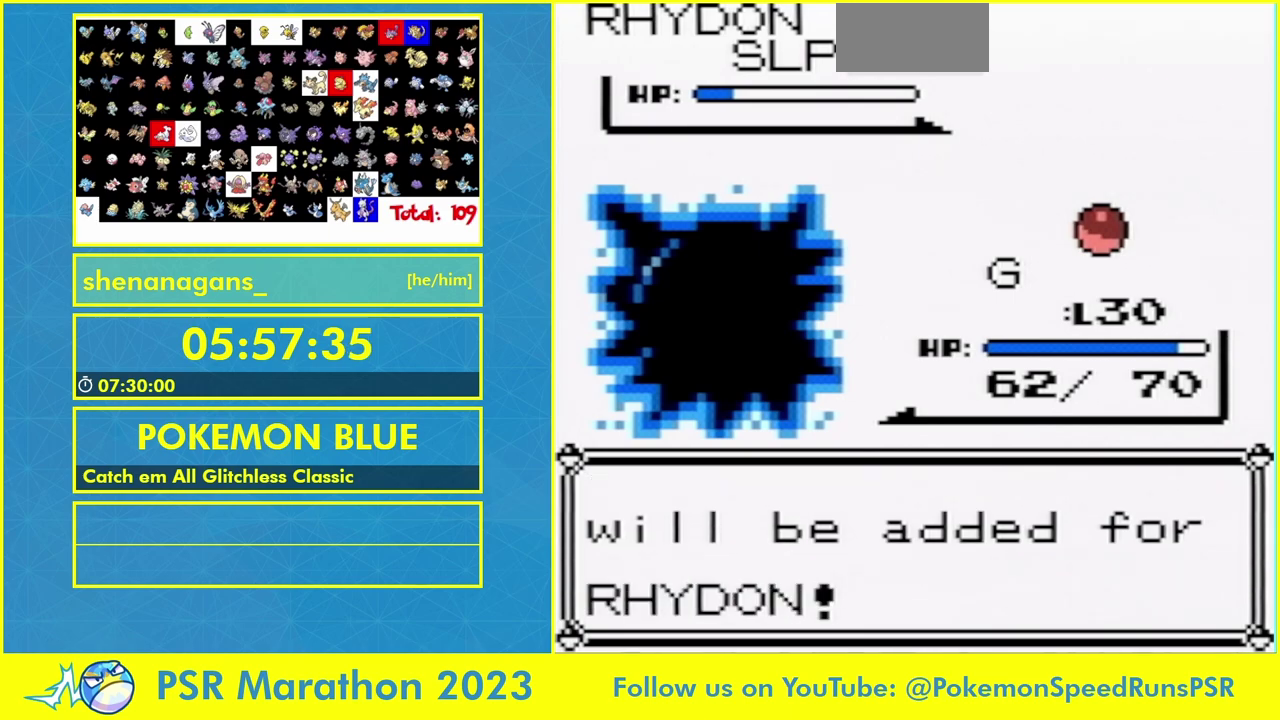
{"buttons": ["L1", "R1"], "events": [[100, "B", "down"], [200, "B", "up"], [367, "B", "down"], [433, "B", "up"], [467, "L1", "down"], [467, "R1", "down"]]}
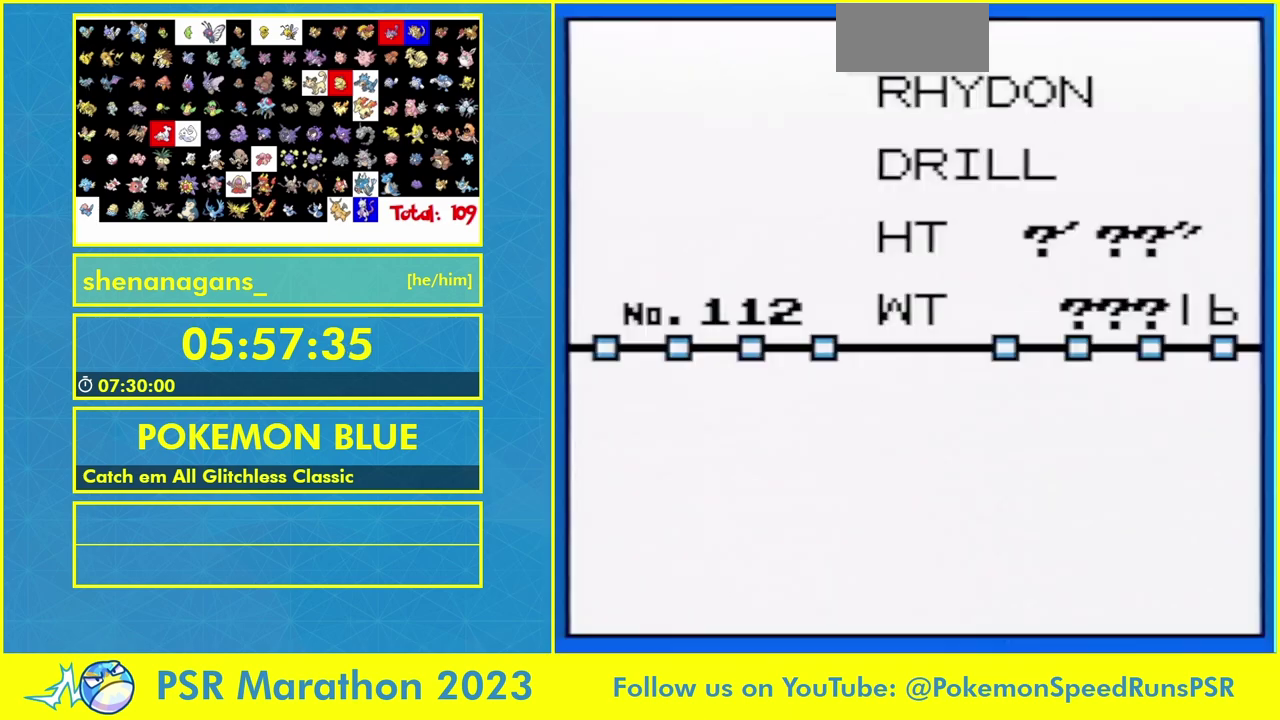
{"buttons": ["B", "L1", "R1"], "events": [[67, "B", "down"], [233, "B", "up"], [333, "B", "down"], [400, "B", "up"], [500, "B", "down"]]}
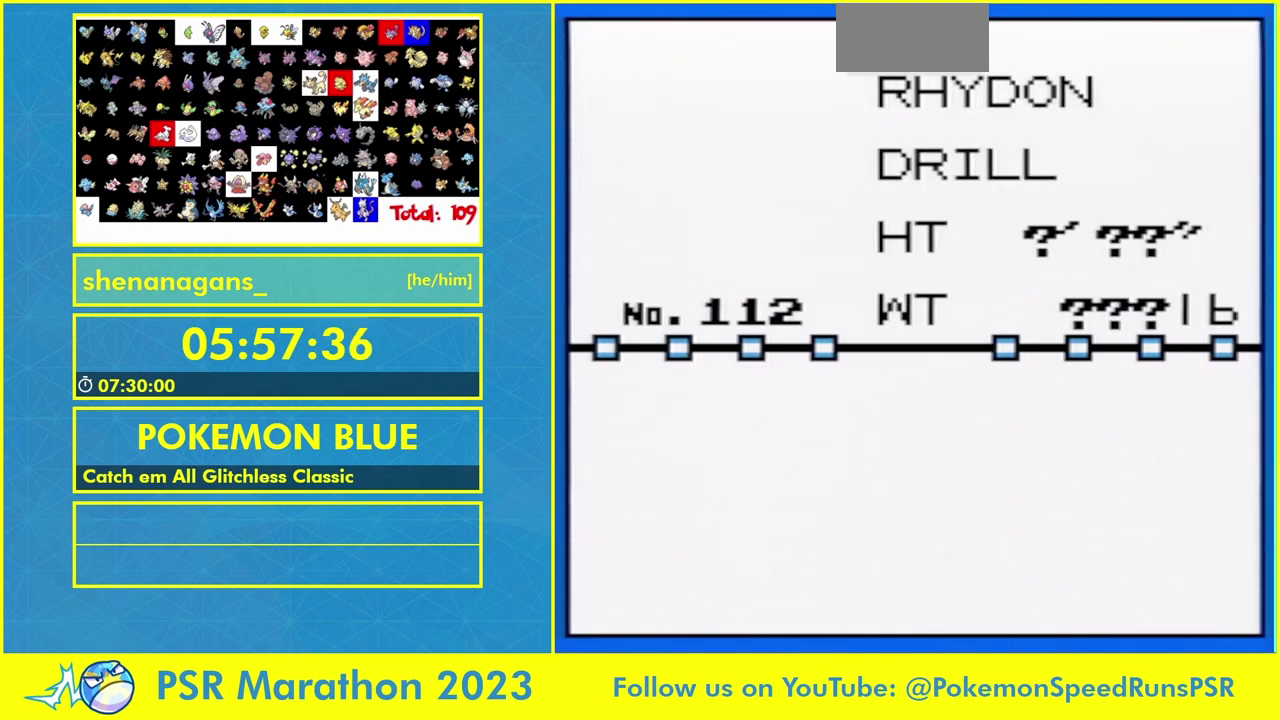
{"buttons": ["B", "L1", "R1"], "events": [[100, "B", "up"], [233, "B", "down"], [333, "B", "up"], [467, "B", "down"]]}
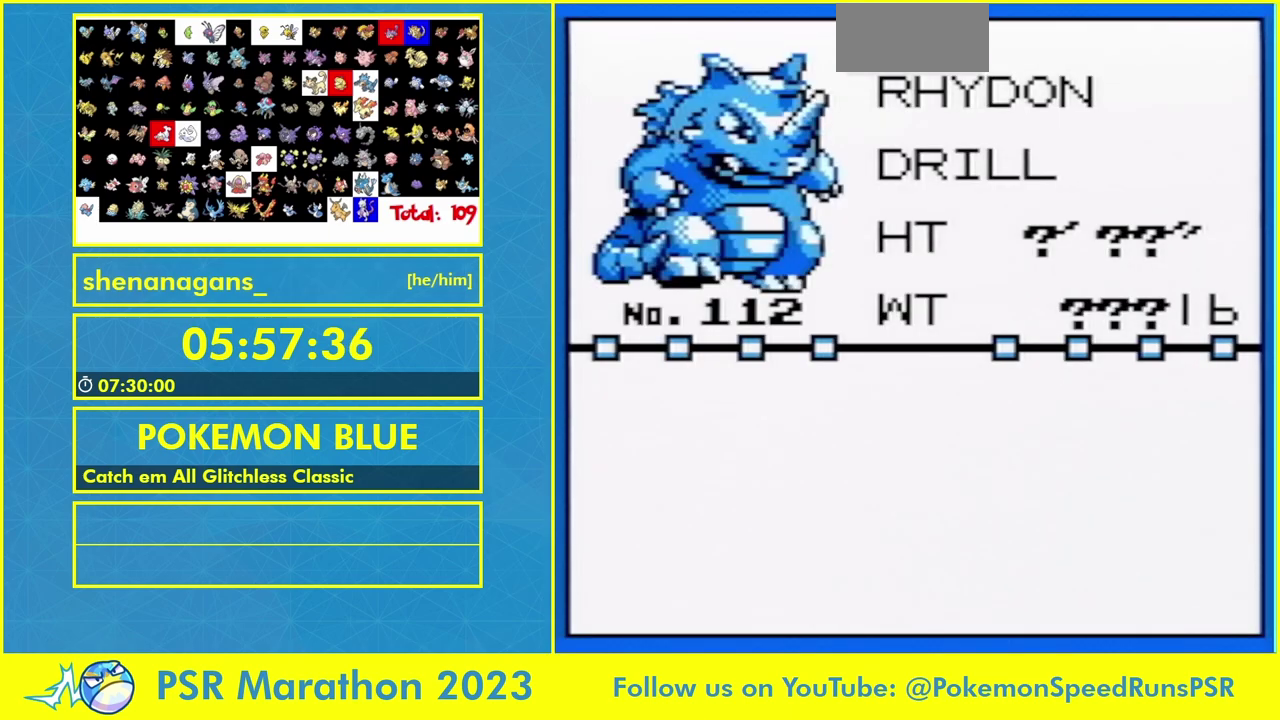
{"buttons": ["B", "L1", "R1"], "events": [[100, "B", "up"], [167, "B", "down"], [267, "B", "up"], [367, "B", "down"]]}
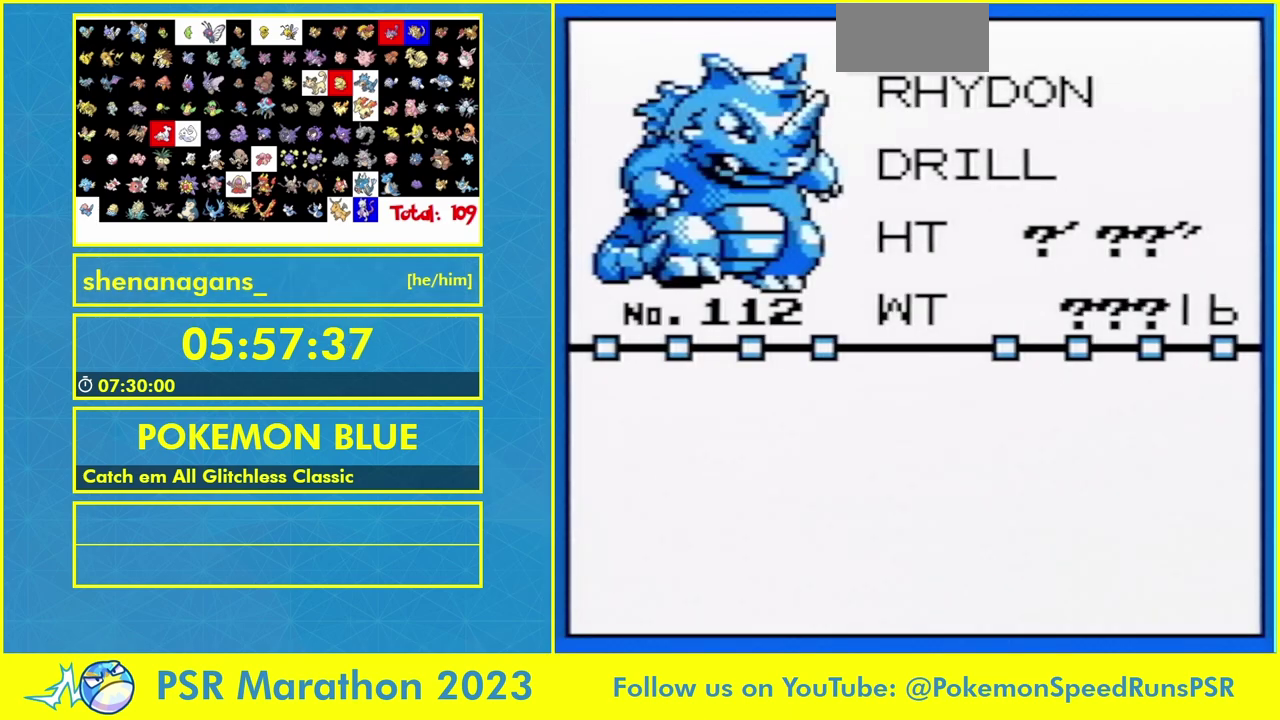
{"buttons": ["L1", "R1"], "events": [[33, "B", "up"], [133, "B", "down"], [267, "B", "up"], [333, "B", "down"], [467, "B", "up"]]}
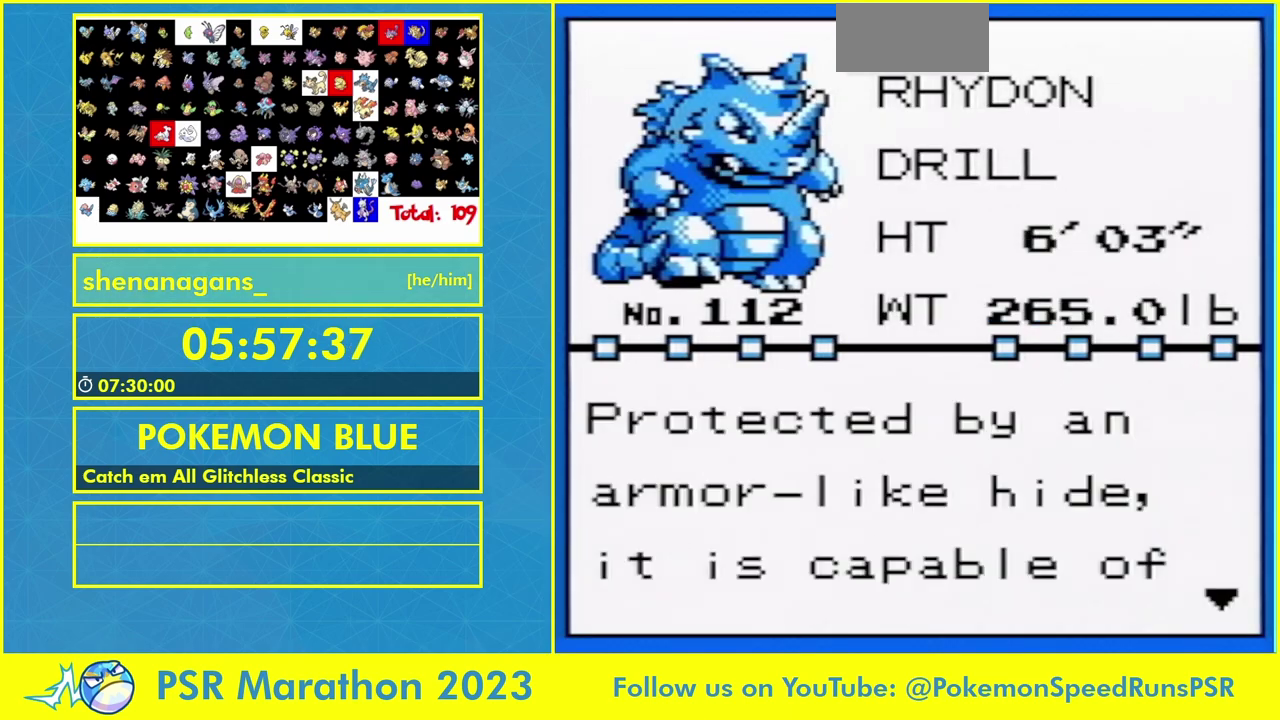
{"buttons": ["B"], "events": [[33, "B", "down"], [133, "B", "up"], [233, "B", "down"], [400, "B", "up"], [467, "B", "down"], [500, "L1", "up"], [500, "R1", "up"]]}
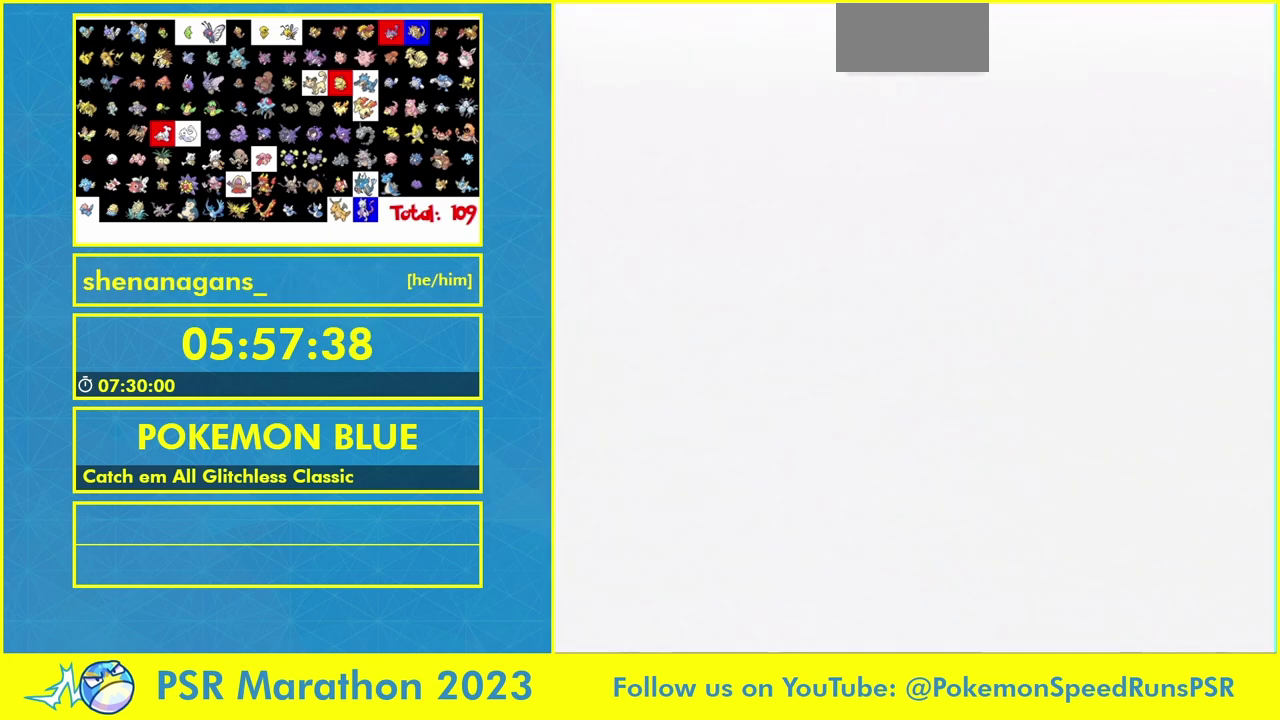
{"buttons": ["B"], "events": [[67, "B", "up"], [167, "B", "down"], [233, "B", "up"], [333, "B", "down"], [400, "B", "up"], [500, "B", "down"]]}
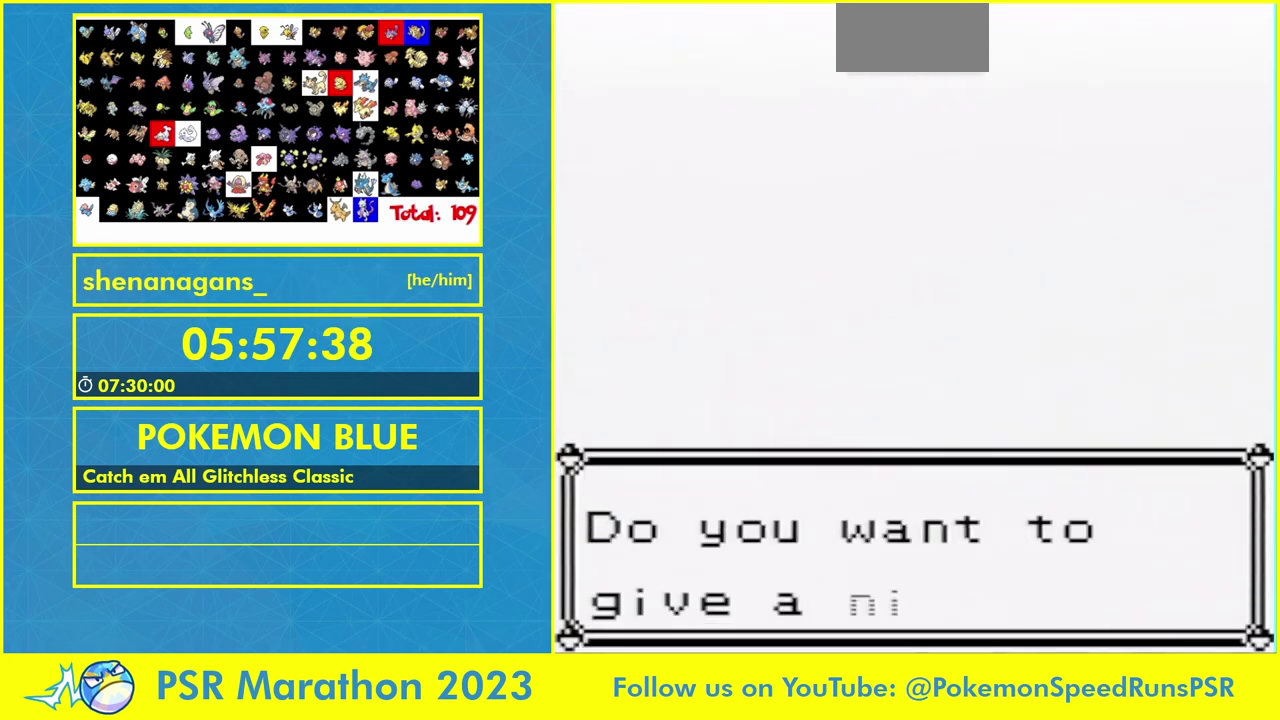
{"buttons": [], "events": [[167, "B", "up"], [233, "B", "down"], [333, "B", "up"], [367, "B", "down"], [500, "B", "up"]]}
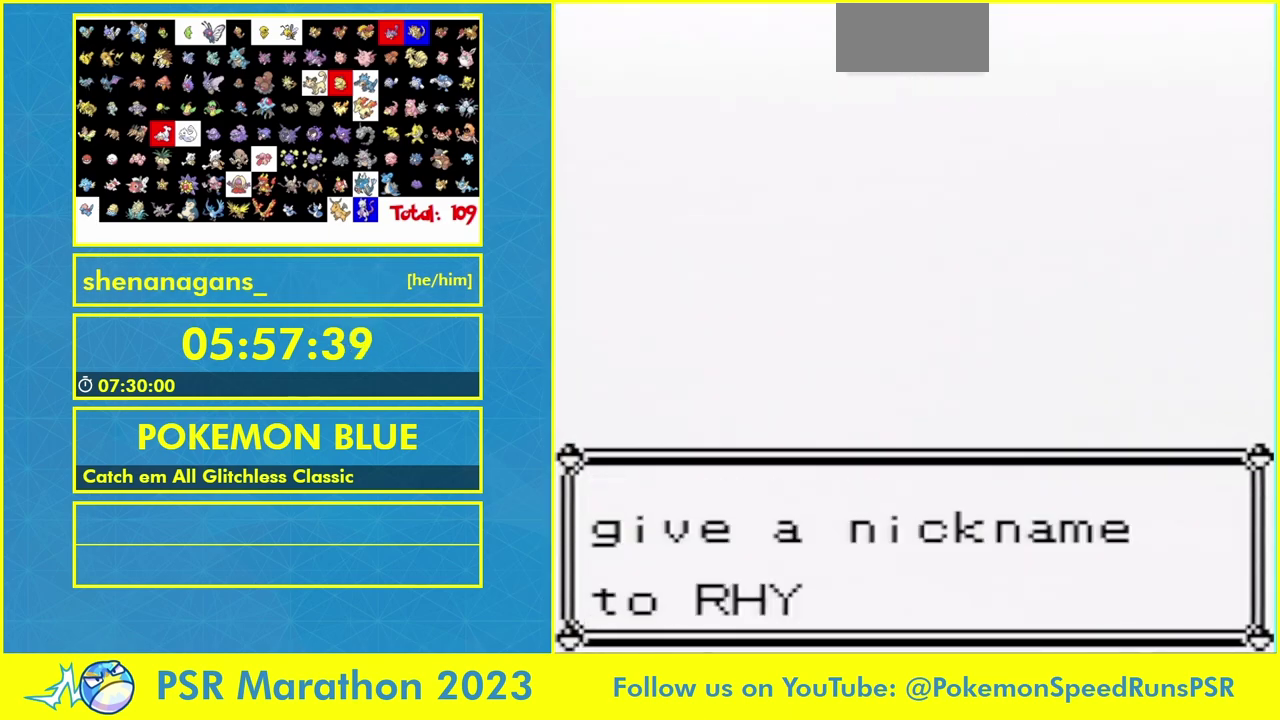
{"buttons": ["B"], "events": [[33, "B", "down"], [133, "B", "up"], [200, "B", "down"], [367, "B", "up"], [467, "B", "down"]]}
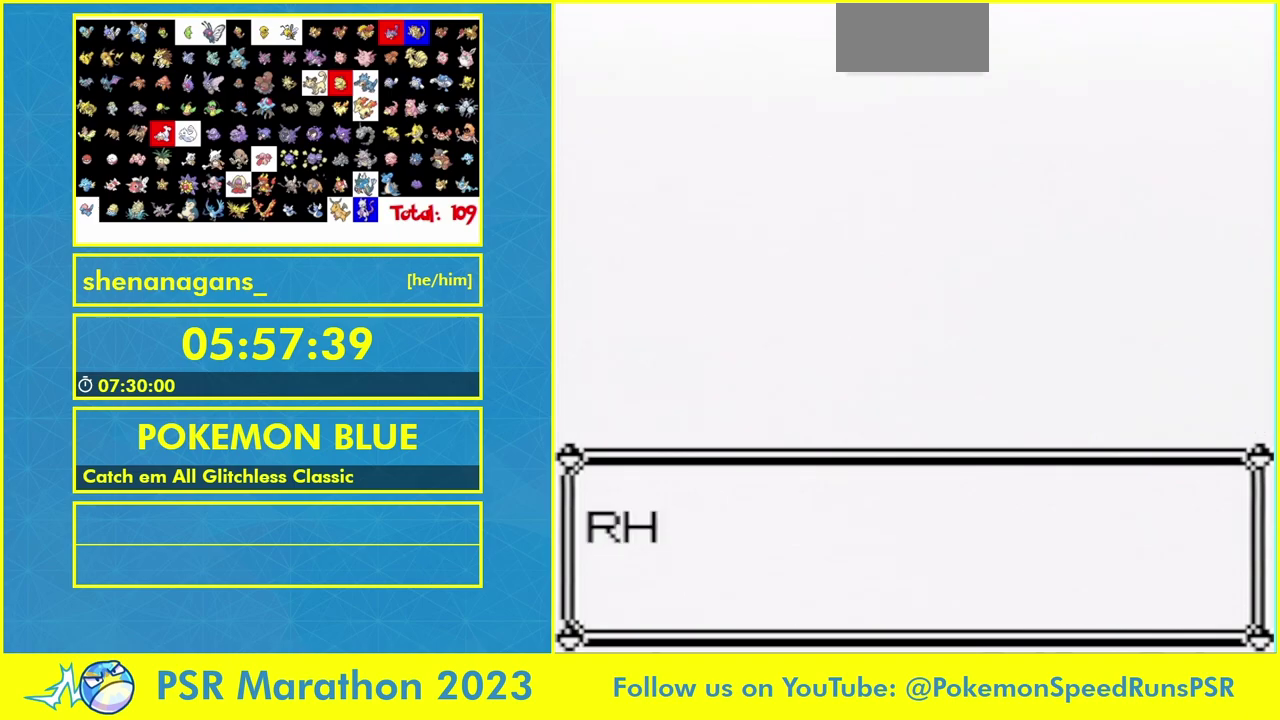
{"buttons": [], "events": [[33, "B", "up"], [133, "B", "down"], [233, "B", "up"], [333, "B", "down"], [400, "B", "up"]]}
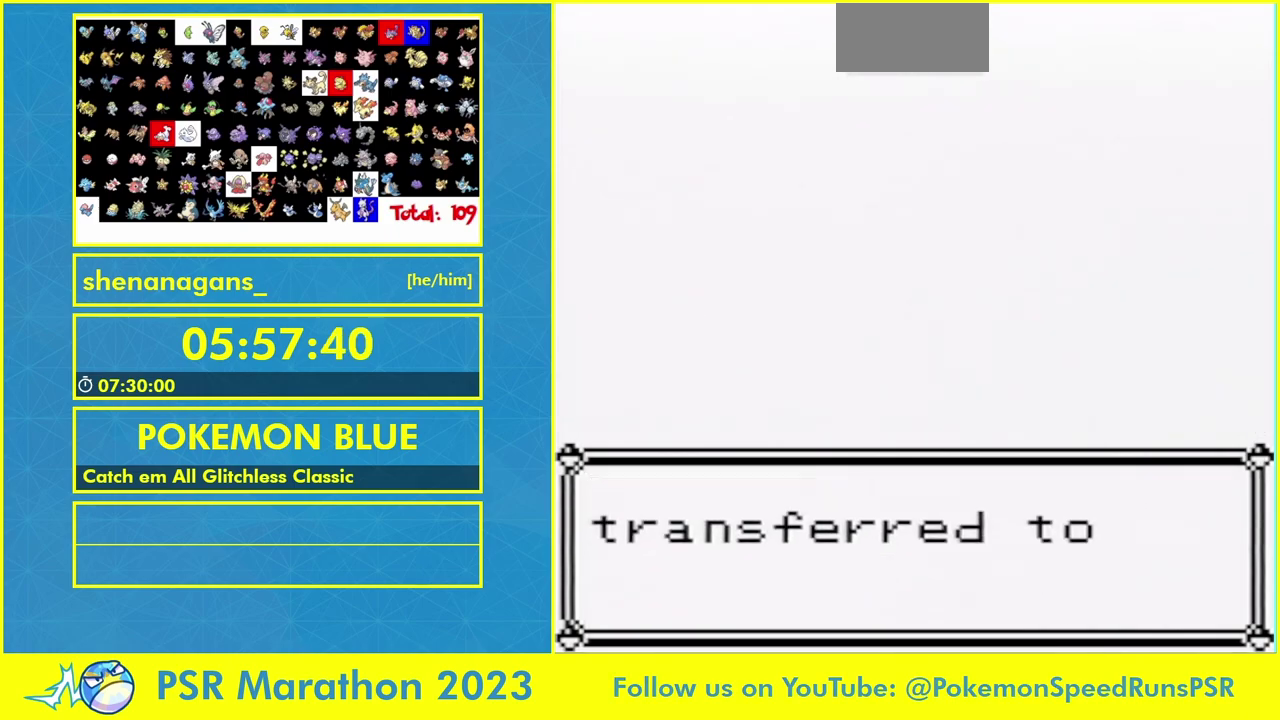
{"buttons": ["B"], "events": [[67, "B", "down"], [167, "B", "up"], [300, "B", "down"], [400, "B", "up"], [500, "B", "down"]]}